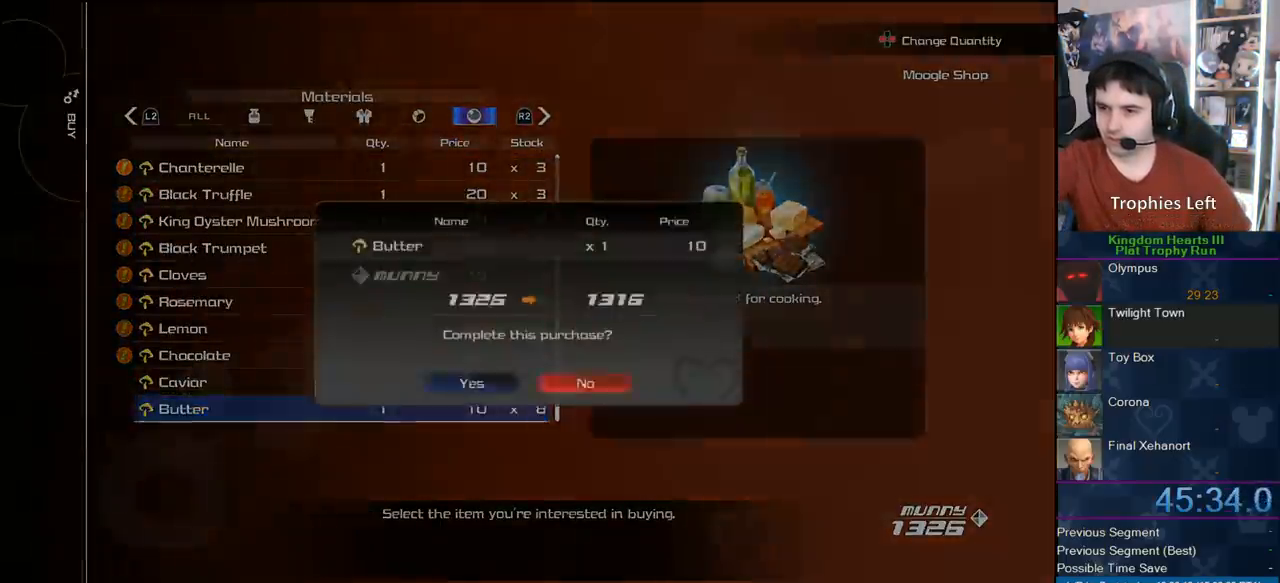
Gameplay with a controller (PlayStation layout); each line is a JSON object with the inputs held at the frame after it. "events" lists button and stick changes between this image and that frame as [ms after this image, input, new state], when the widget could be followed in between.
{"buttons": [], "left_stick": "center", "right_stick": "center", "events": [[33, "DPAD_LEFT", "down"], [117, "CIRCLE", "down"], [167, "DPAD_LEFT", "up"], [267, "CIRCLE", "up"], [400, "CROSS", "down"], [483, "CROSS", "up"]]}
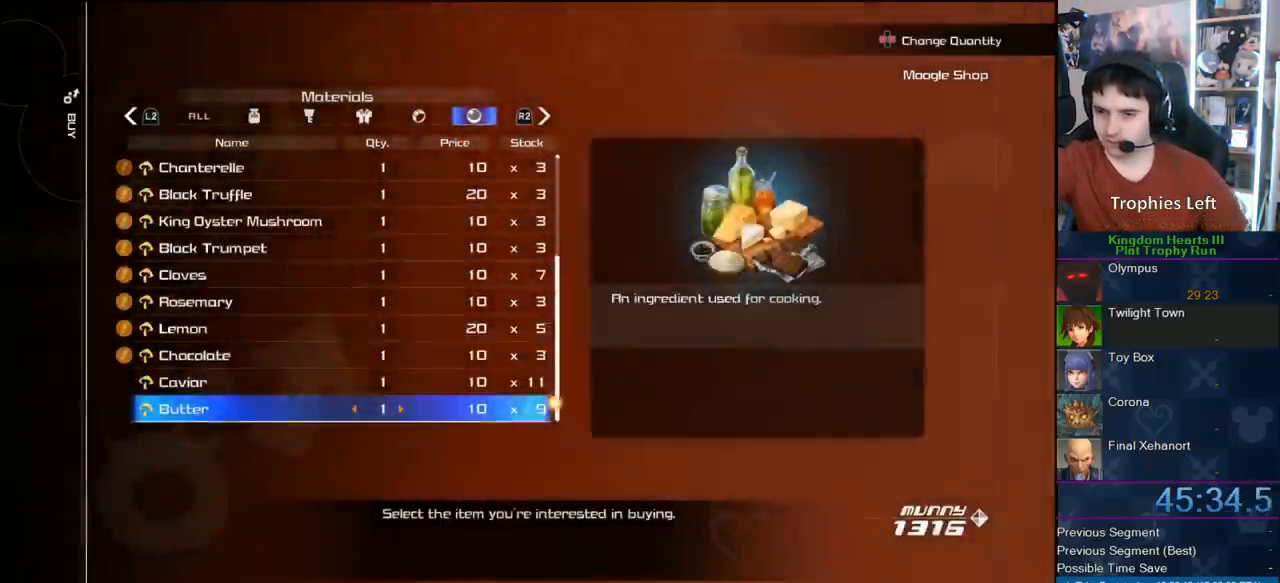
{"buttons": ["CROSS"], "left_stick": "center", "right_stick": "center", "events": [[67, "CROSS", "down"], [167, "CROSS", "up"], [233, "CROSS", "down"], [333, "CROSS", "up"], [400, "CROSS", "down"]]}
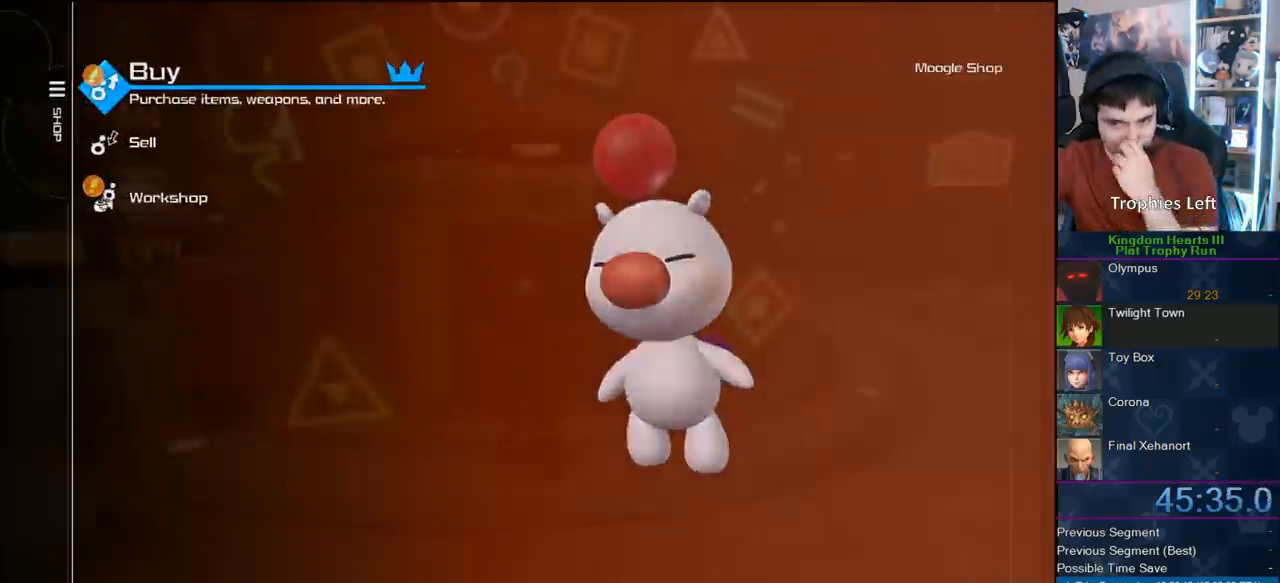
{"buttons": [], "left_stick": "center", "right_stick": "center", "events": [[100, "CROSS", "up"]]}
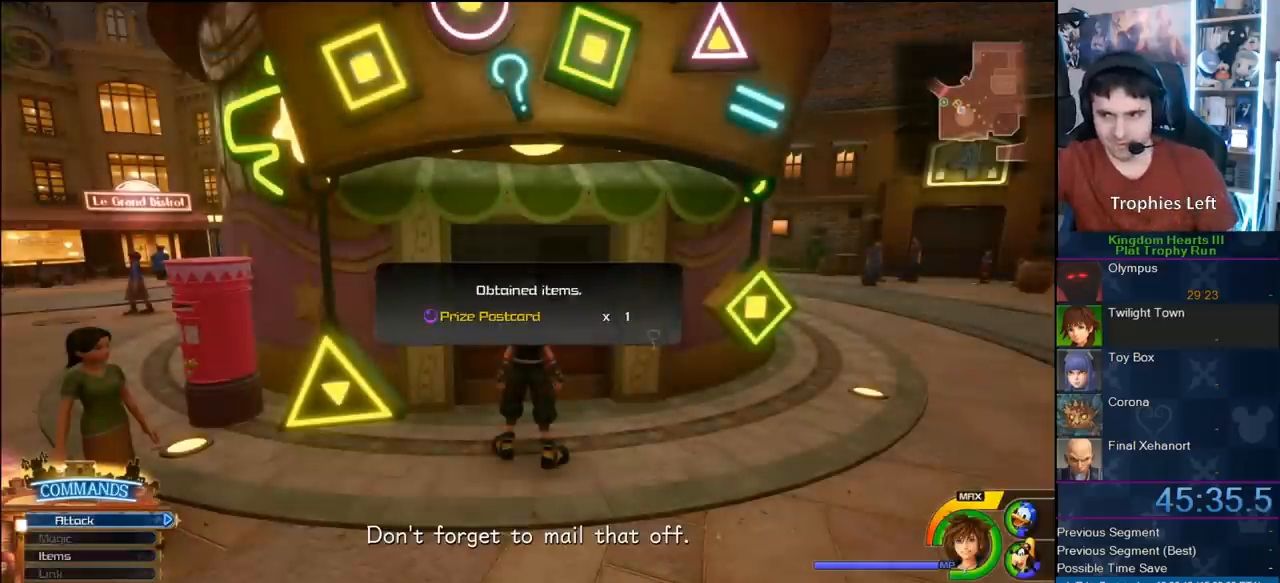
{"buttons": [], "left_stick": "center", "right_stick": "center", "events": [[33, "TRIANGLE", "down"], [67, "TRIANGLE", "up"], [133, "CIRCLE", "down"], [333, "CIRCLE", "up"]]}
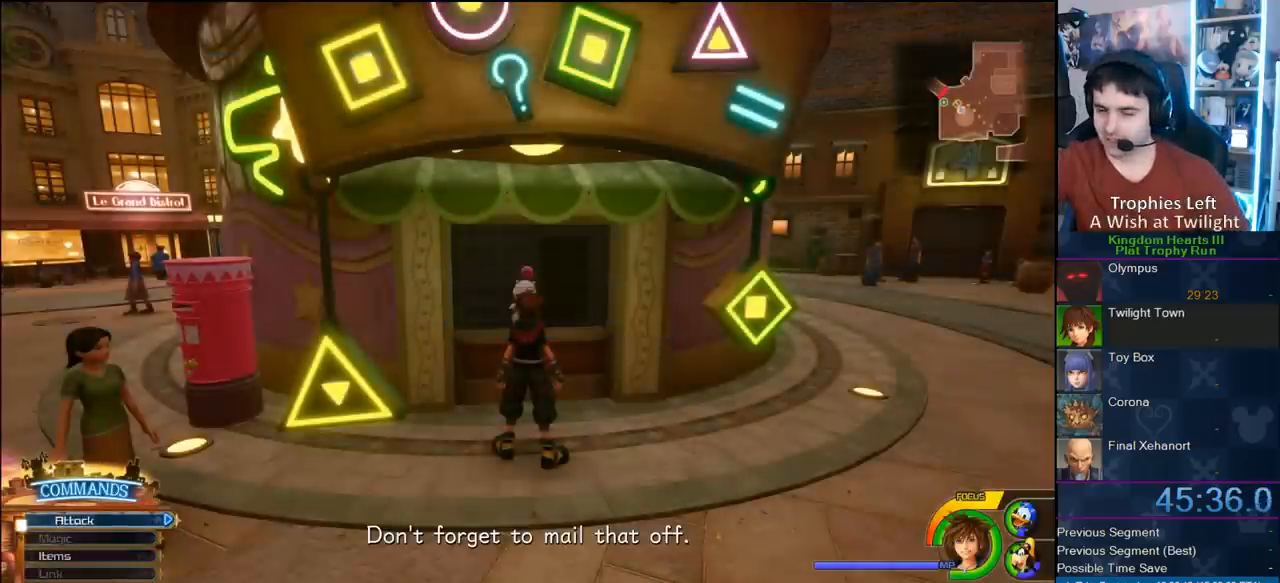
{"buttons": ["TRIANGLE"], "left_stick": "center", "right_stick": "center", "events": [[67, "TRIANGLE", "down"], [183, "TRIANGLE", "up"], [267, "TRIANGLE", "down"], [333, "TRIANGLE", "up"], [417, "TRIANGLE", "down"]]}
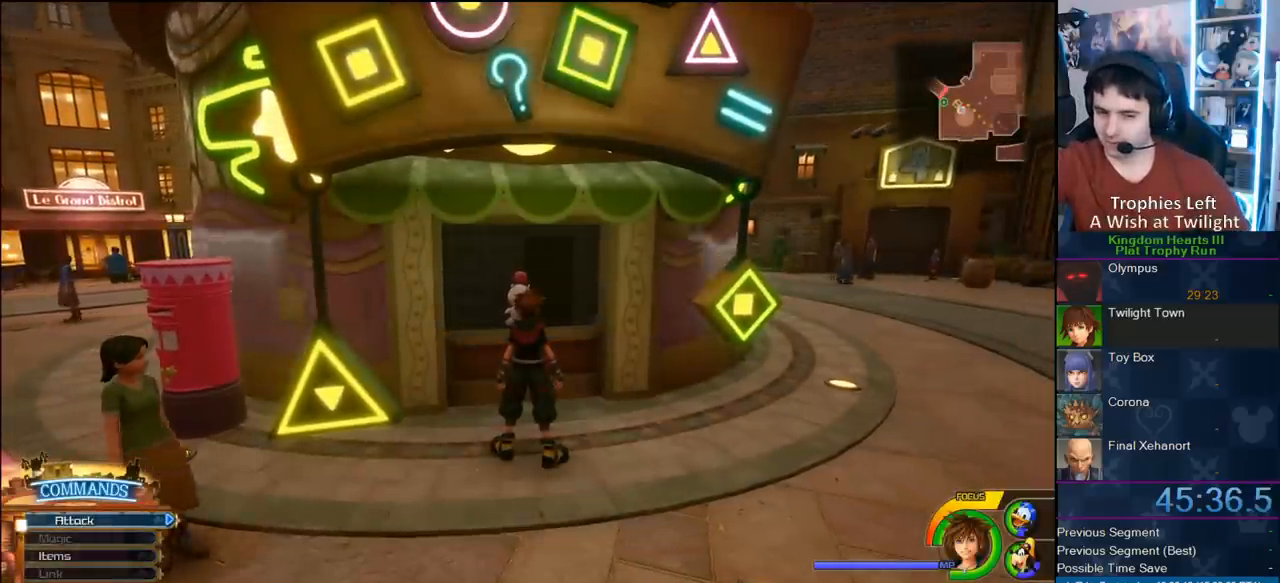
{"buttons": ["TRIANGLE"], "left_stick": "center", "right_stick": "center", "events": [[50, "TRIANGLE", "up"], [67, "TRIANGLE", "down"], [400, "TRIANGLE", "up"], [483, "TRIANGLE", "down"]]}
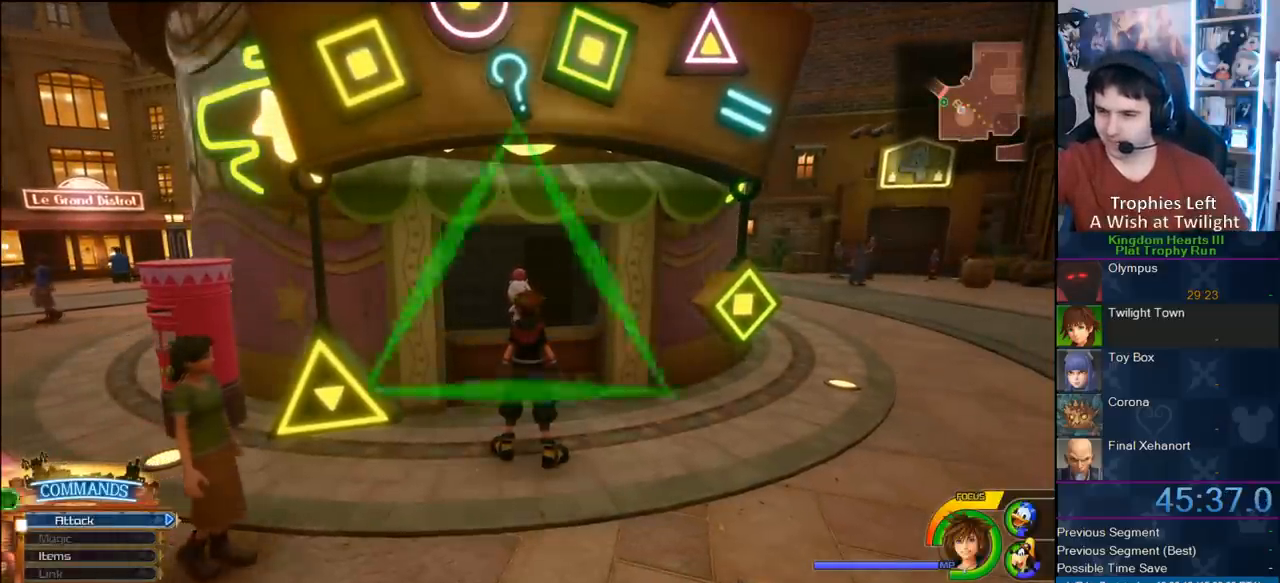
{"buttons": [], "left_stick": "center", "right_stick": "center", "events": [[200, "TRIANGLE", "up"], [250, "TRIANGLE", "down"], [383, "TRIANGLE", "up"]]}
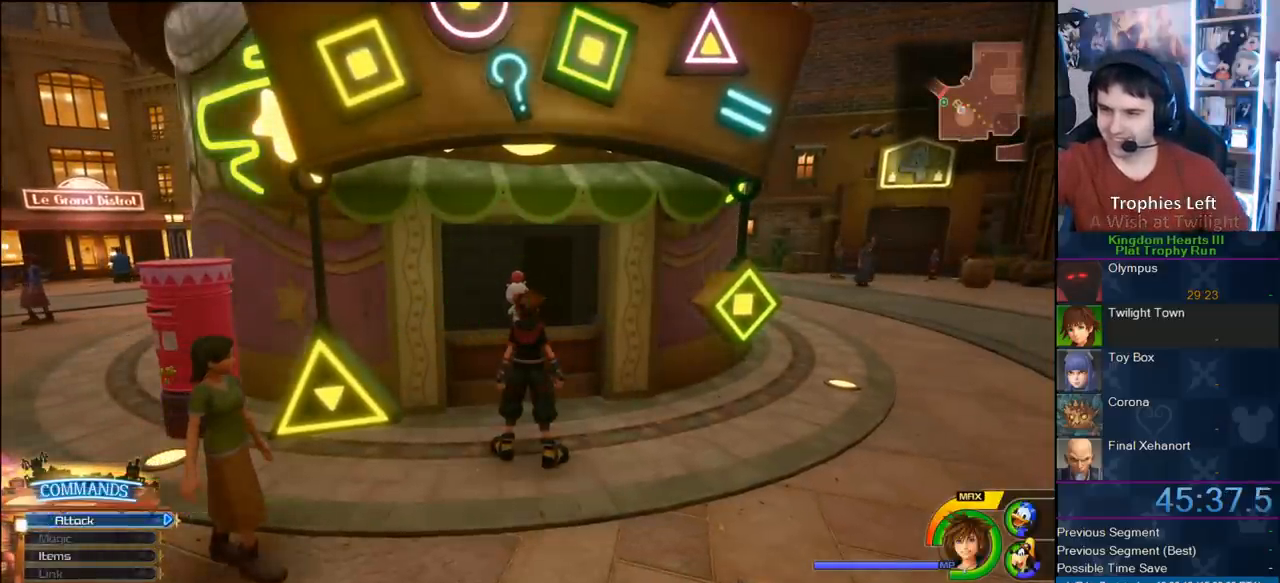
{"buttons": [], "left_stick": "center", "right_stick": "center", "events": [[33, "CIRCLE", "down"], [167, "CIRCLE", "up"]]}
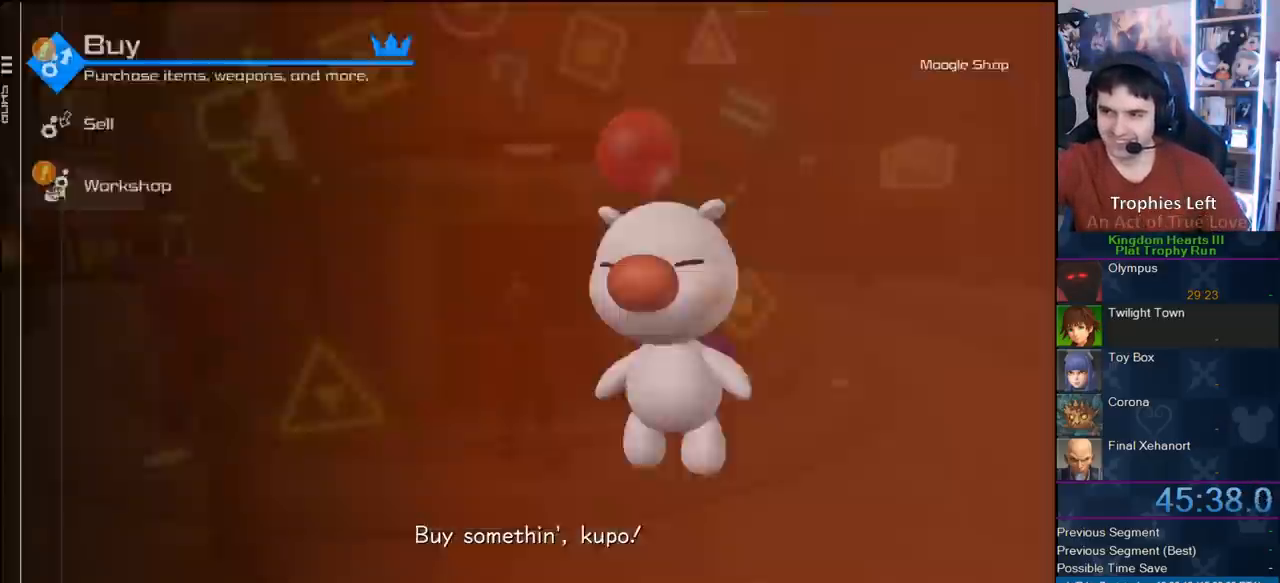
{"buttons": [], "left_stick": "center", "right_stick": "center", "events": [[250, "CIRCLE", "down"], [400, "CIRCLE", "up"]]}
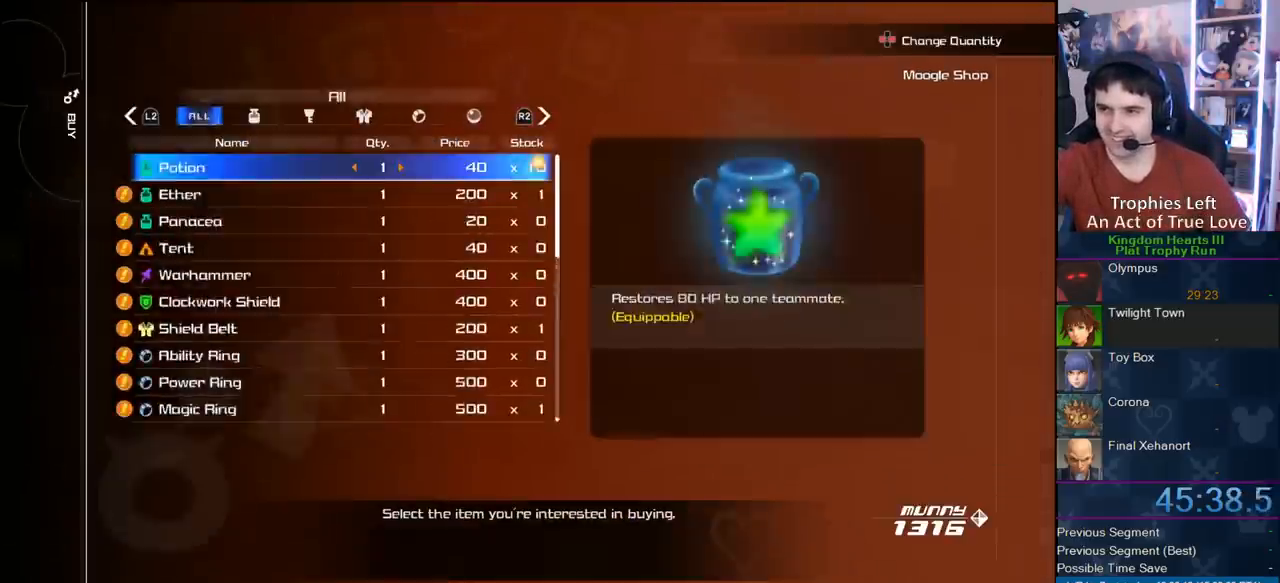
{"buttons": ["CIRCLE", "DPAD_UP"], "left_stick": "center", "right_stick": "center", "events": [[50, "L2", "down"], [167, "L2", "up"], [217, "DPAD_UP", "down"], [317, "DPAD_UP", "up"], [367, "DPAD_UP", "down"], [483, "CIRCLE", "down"]]}
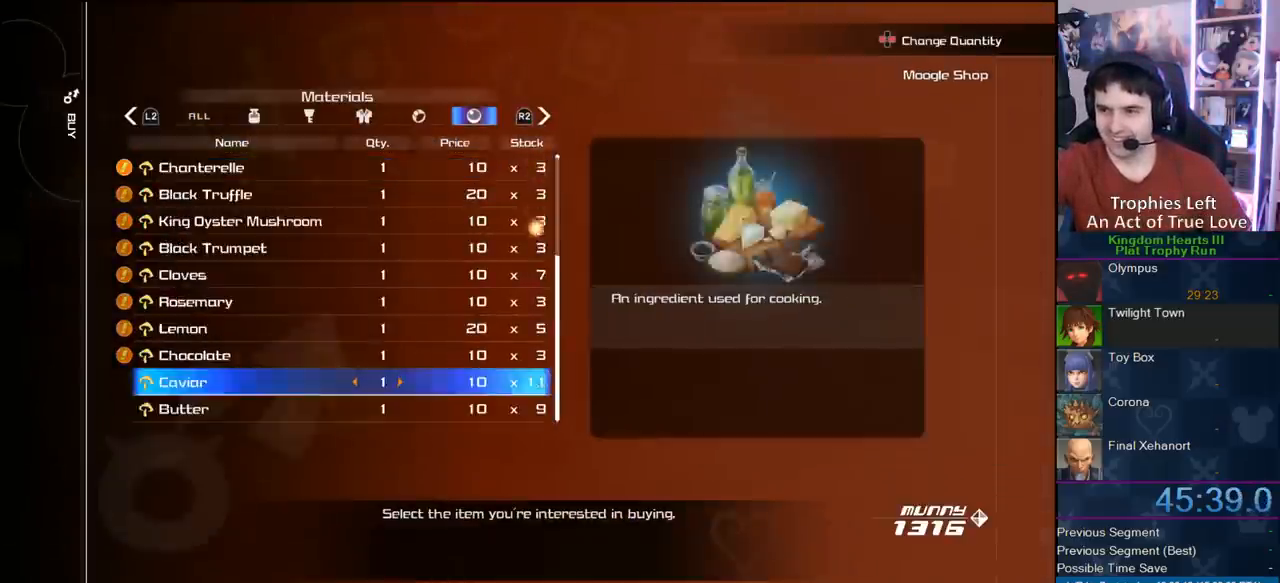
{"buttons": ["CIRCLE", "DPAD_LEFT"], "left_stick": "center", "right_stick": "center", "events": [[17, "DPAD_UP", "up"], [300, "CIRCLE", "up"], [367, "DPAD_LEFT", "down"], [400, "CIRCLE", "down"]]}
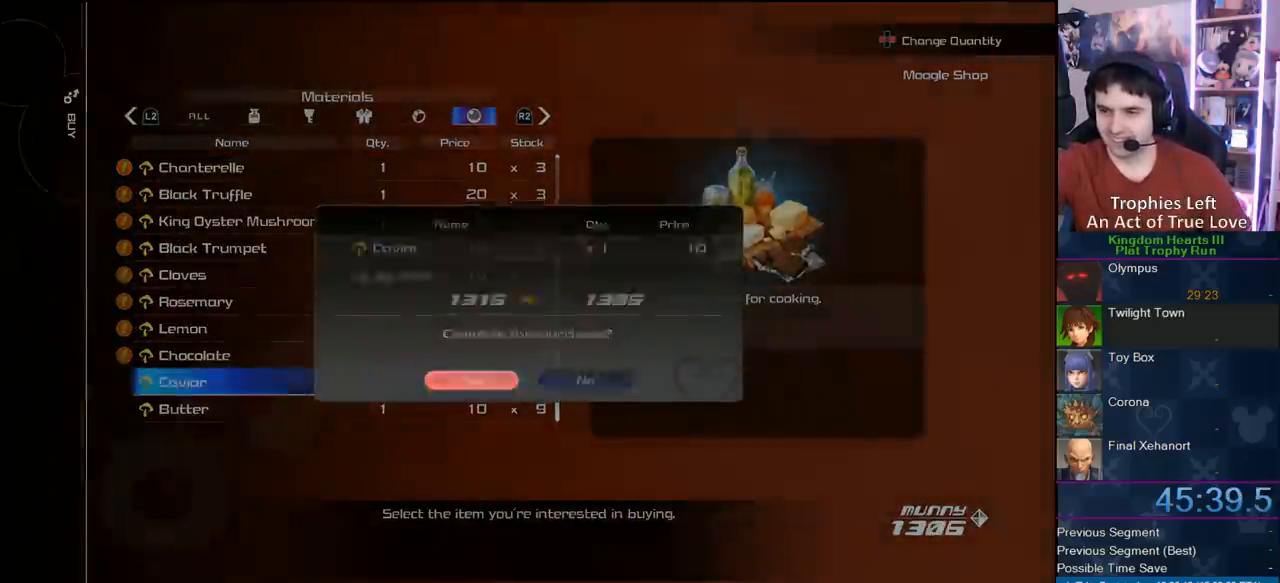
{"buttons": ["CROSS"], "left_stick": "center", "right_stick": "center", "events": [[17, "DPAD_LEFT", "up"], [117, "CIRCLE", "up"], [233, "CROSS", "down"], [333, "CROSS", "up"], [467, "CROSS", "down"]]}
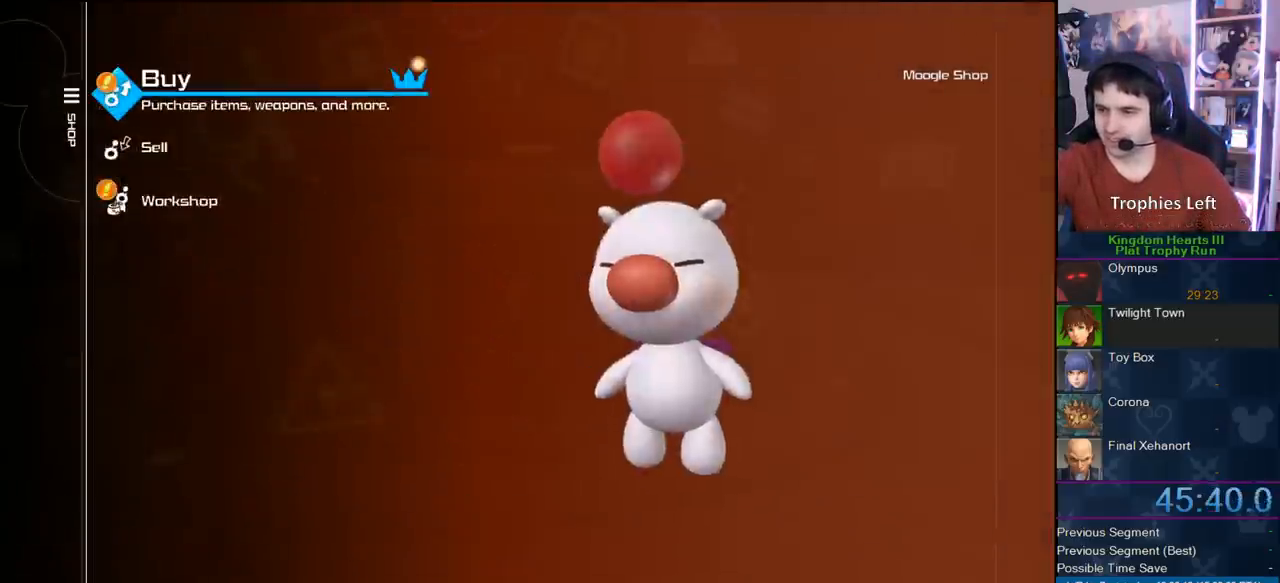
{"buttons": [], "left_stick": "center", "right_stick": "center", "events": [[50, "CROSS", "up"], [167, "CROSS", "down"], [300, "CROSS", "up"]]}
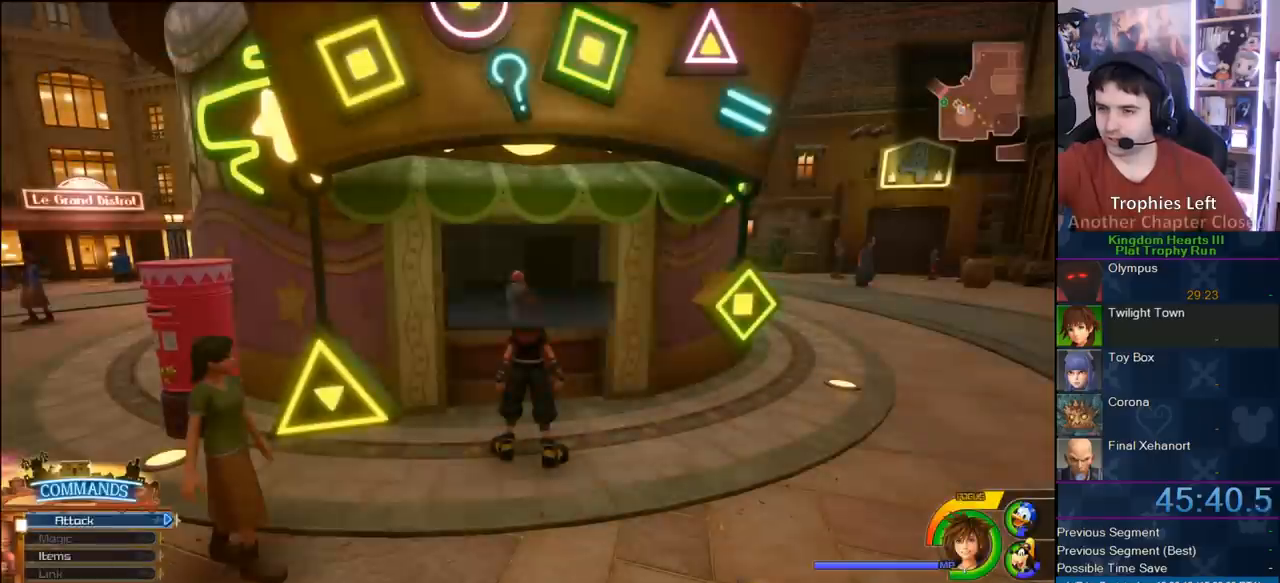
{"buttons": [], "left_stick": "center", "right_stick": "center", "events": [[300, "CIRCLE", "down"], [383, "CIRCLE", "up"]]}
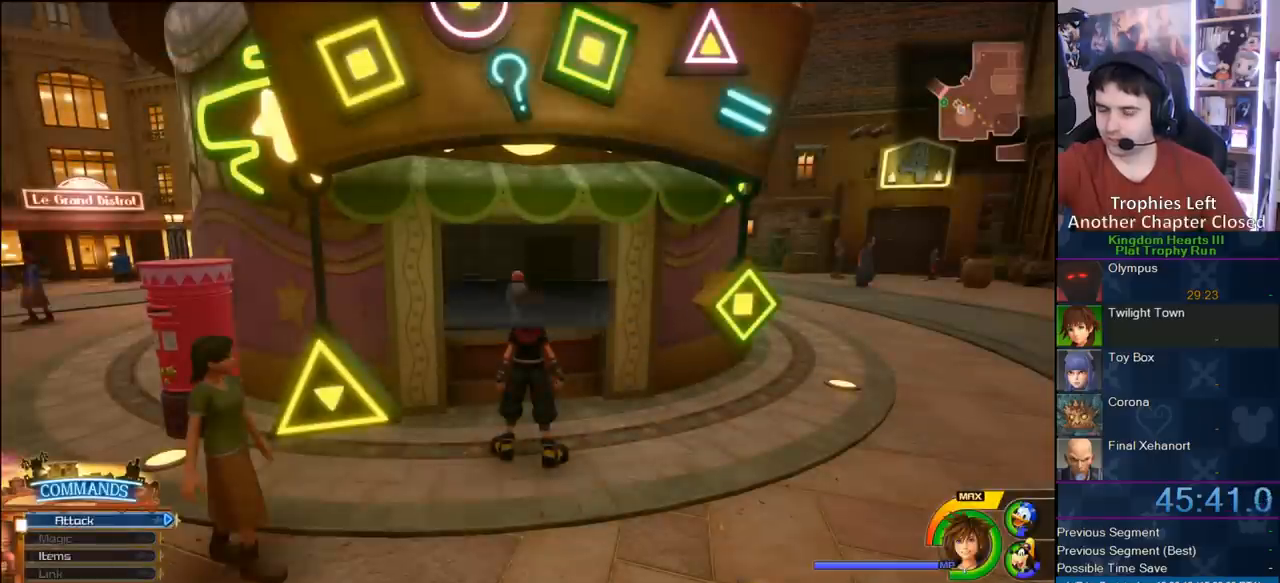
{"buttons": ["TRIANGLE"], "left_stick": "center", "right_stick": "center", "events": [[267, "TRIANGLE", "down"], [350, "TRIANGLE", "up"], [417, "TRIANGLE", "down"]]}
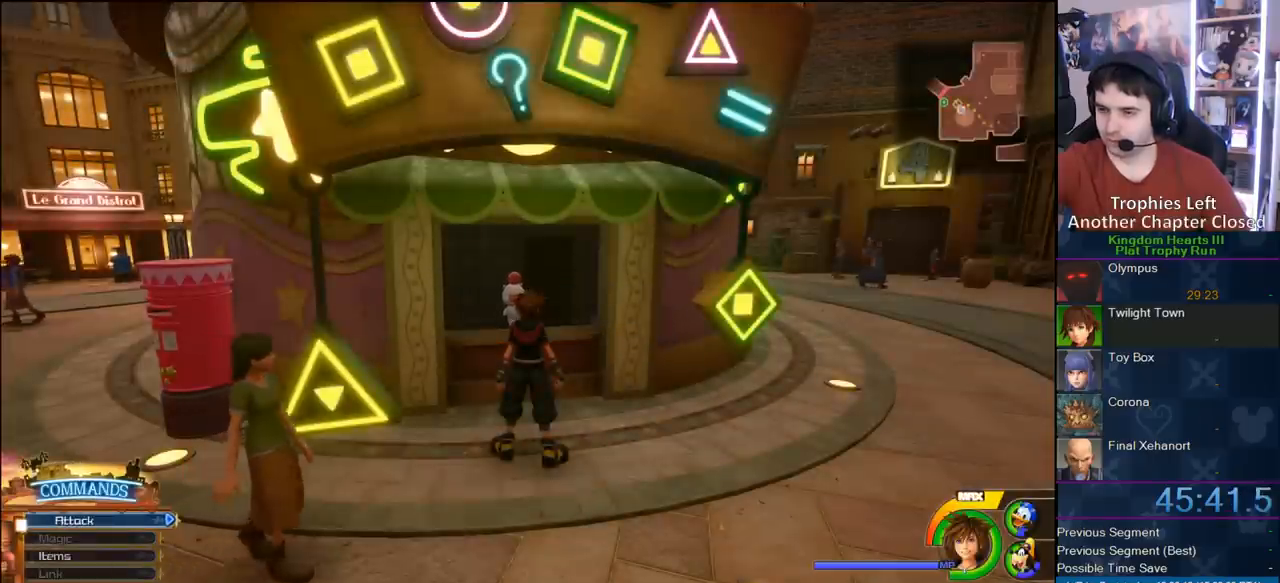
{"buttons": [], "left_stick": "center", "right_stick": "center", "events": [[200, "TRIANGLE", "up"], [250, "TRIANGLE", "down"], [317, "right_stick", "right"], [367, "TRIANGLE", "up"], [467, "right_stick", "center"]]}
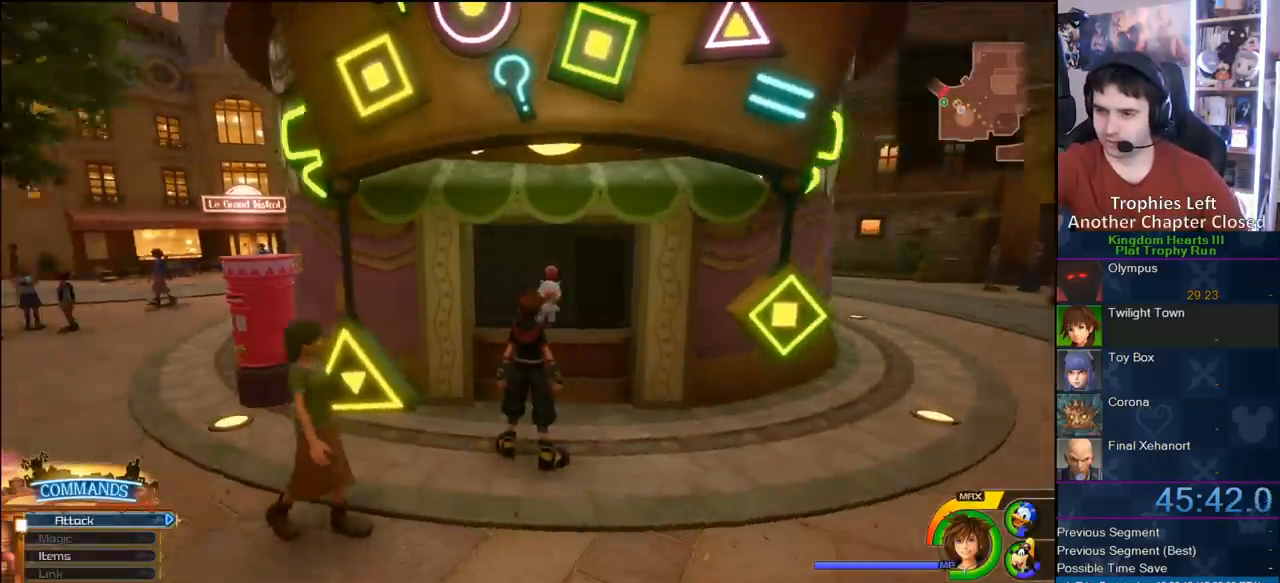
{"buttons": ["TRIANGLE"], "left_stick": "center", "right_stick": "center", "events": [[50, "TRIANGLE", "down"], [200, "TRIANGLE", "up"], [233, "TRIANGLE", "down"]]}
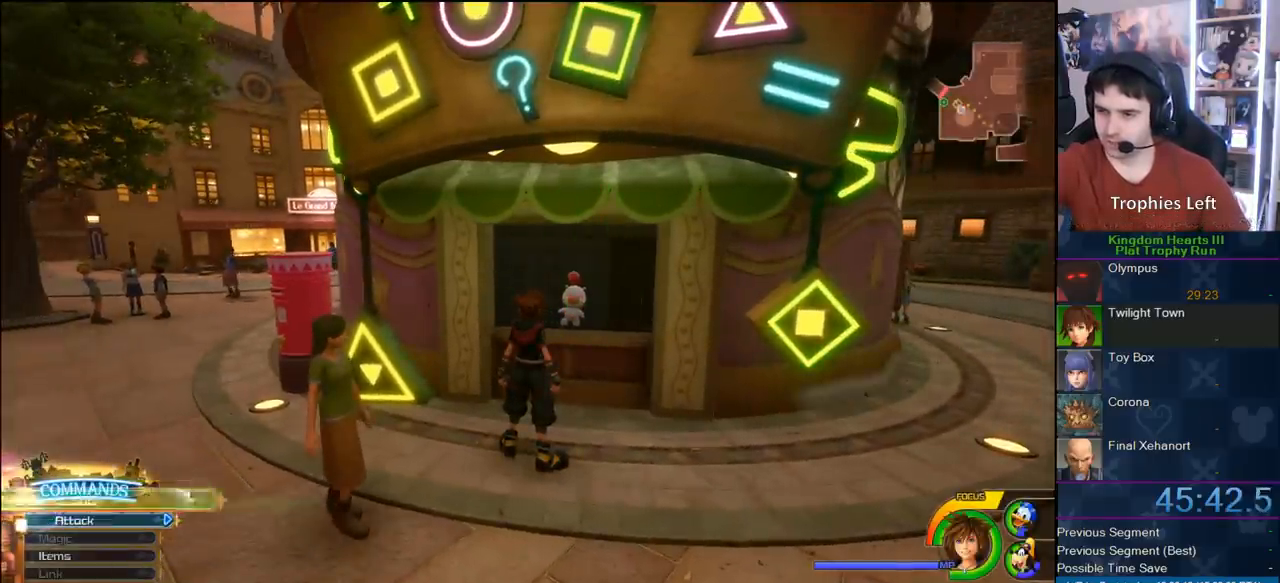
{"buttons": [], "left_stick": "center", "right_stick": "center", "events": [[33, "TRIANGLE", "up"], [383, "CIRCLE", "down"], [500, "CIRCLE", "up"]]}
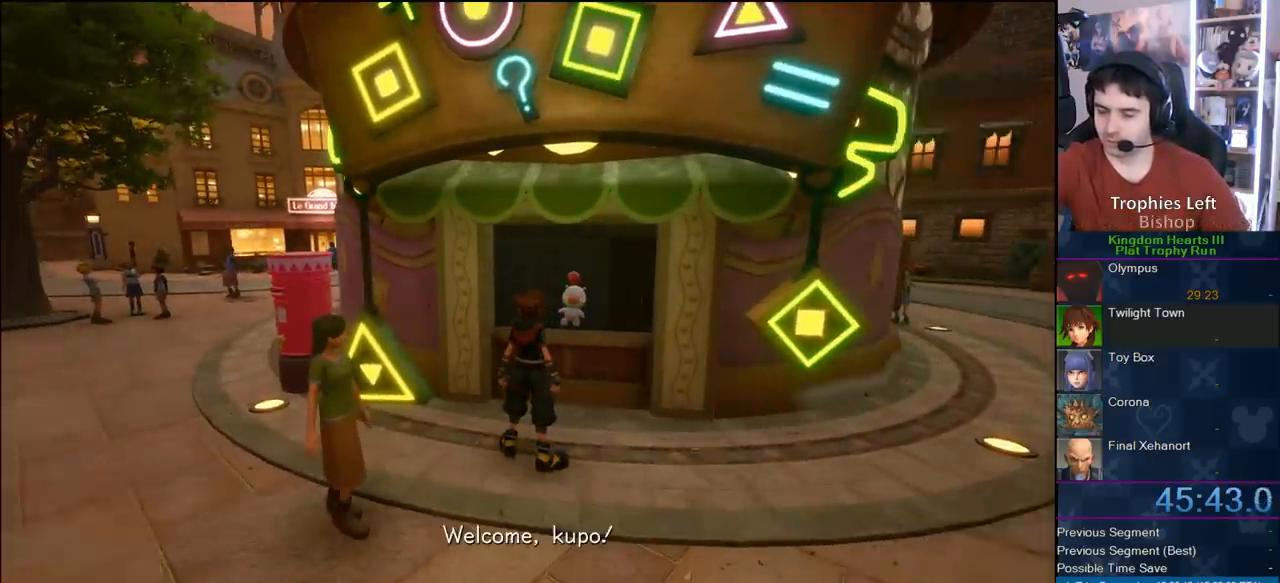
{"buttons": ["CIRCLE"], "left_stick": "center", "right_stick": "center", "events": [[367, "CIRCLE", "down"]]}
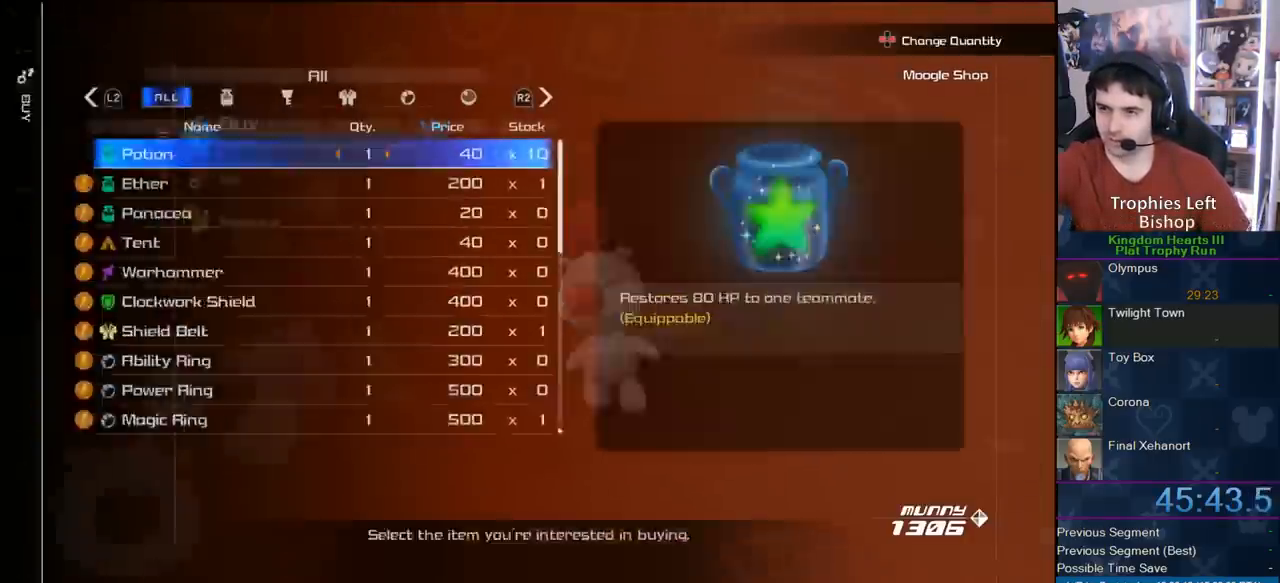
{"buttons": ["DPAD_UP"], "left_stick": "center", "right_stick": "center", "events": [[17, "CIRCLE", "up"], [83, "L2", "down"], [233, "L2", "up"], [317, "DPAD_UP", "down"], [467, "DPAD_UP", "up"], [500, "DPAD_UP", "down"]]}
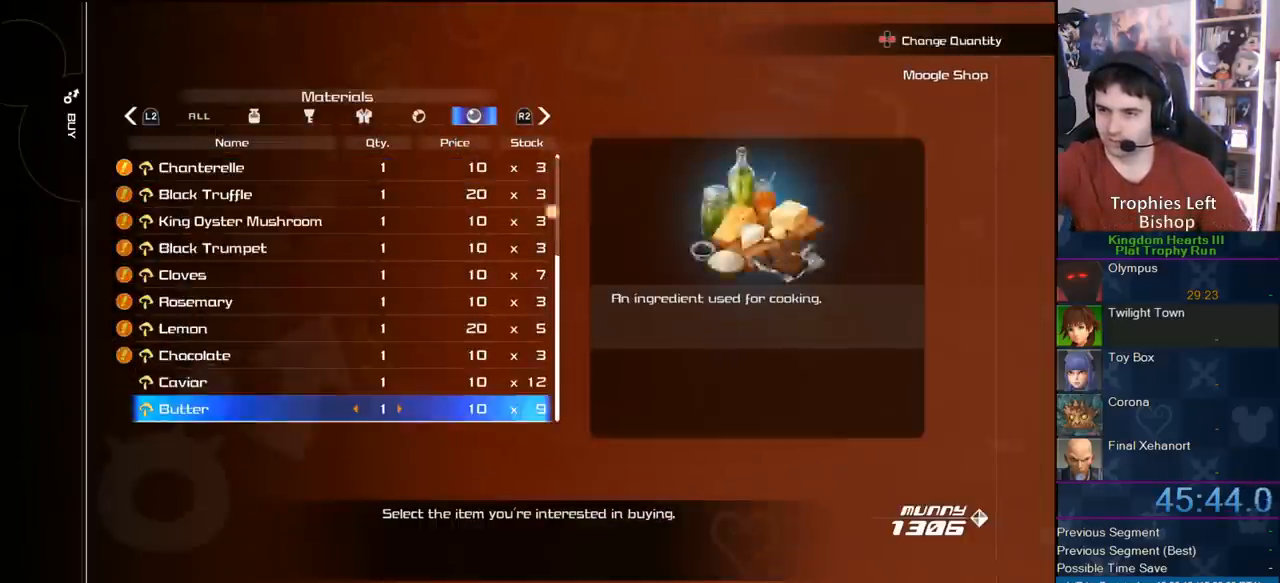
{"buttons": ["CIRCLE"], "left_stick": "center", "right_stick": "center", "events": [[83, "DPAD_UP", "up"], [150, "DPAD_UP", "down"], [217, "CIRCLE", "down"], [283, "DPAD_UP", "up"]]}
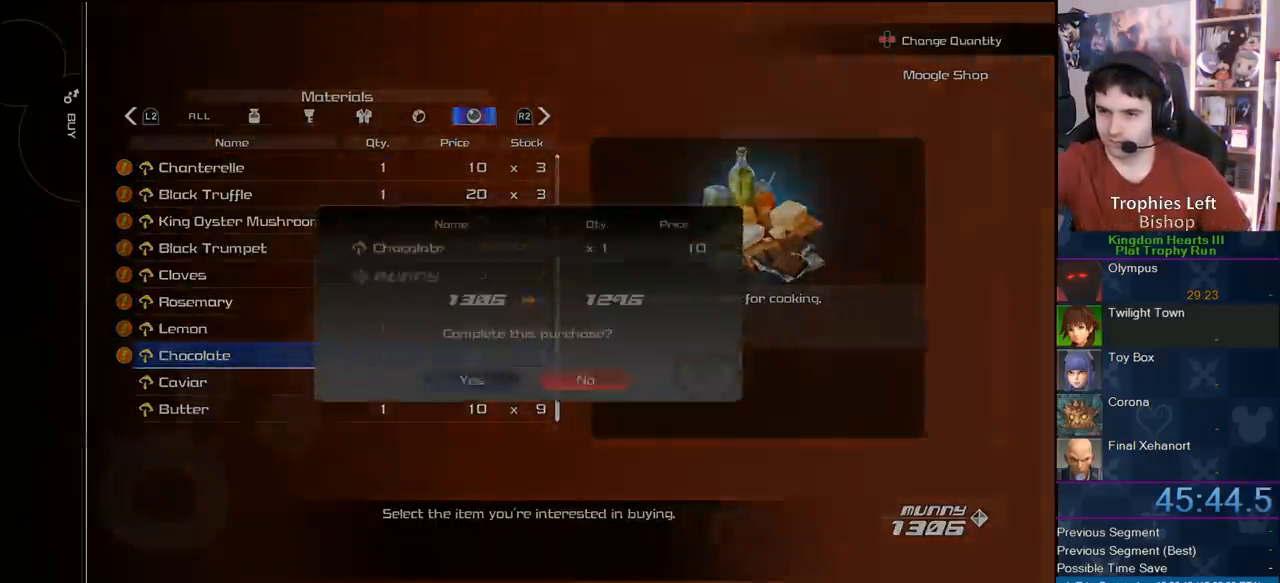
{"buttons": [], "left_stick": "center", "right_stick": "center", "events": [[50, "CIRCLE", "up"], [117, "DPAD_LEFT", "down"], [167, "CIRCLE", "down"], [250, "DPAD_LEFT", "up"], [333, "CIRCLE", "up"]]}
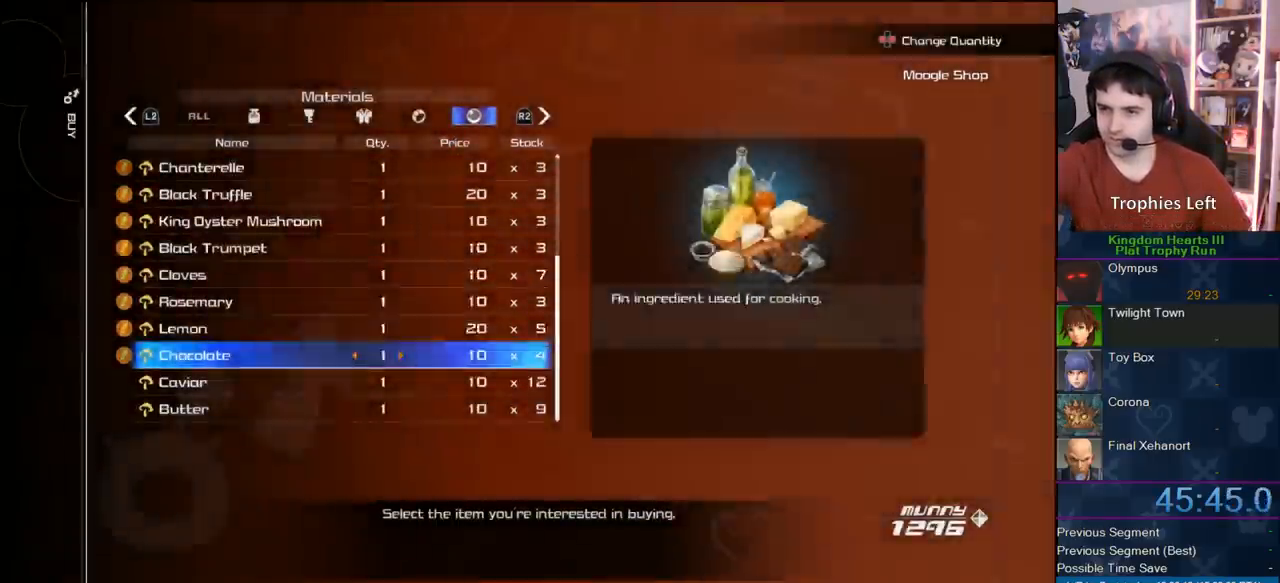
{"buttons": ["CROSS"], "left_stick": "center", "right_stick": "center", "events": [[17, "CROSS", "down"]]}
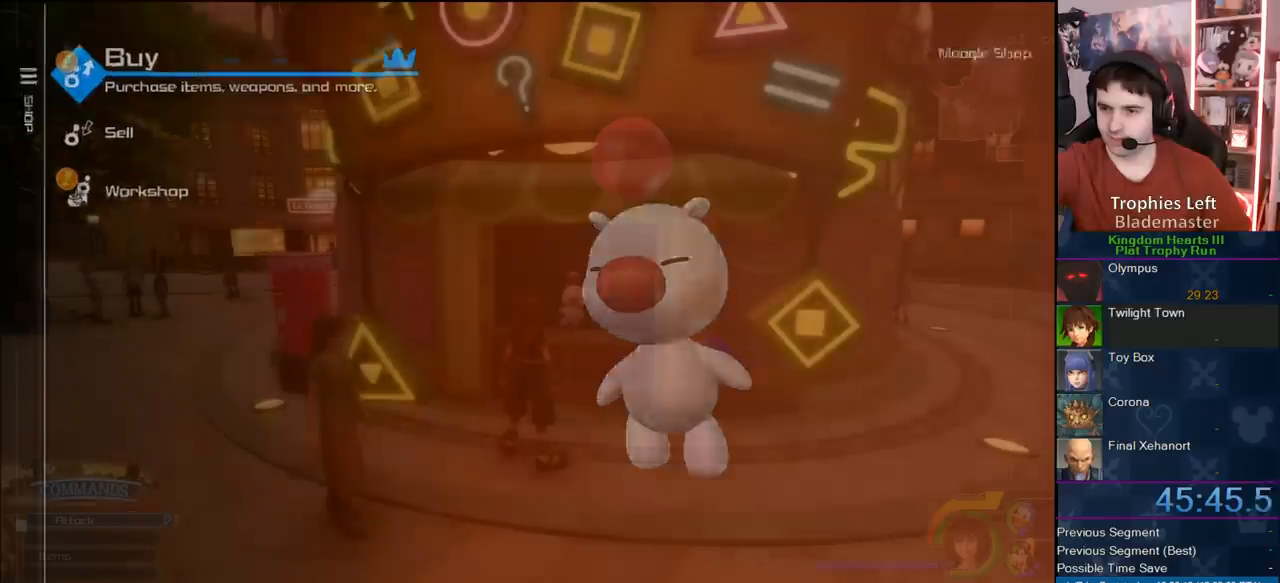
{"buttons": [], "left_stick": "center", "right_stick": "center", "events": [[67, "CROSS", "up"], [383, "CIRCLE", "down"], [500, "CIRCLE", "up"]]}
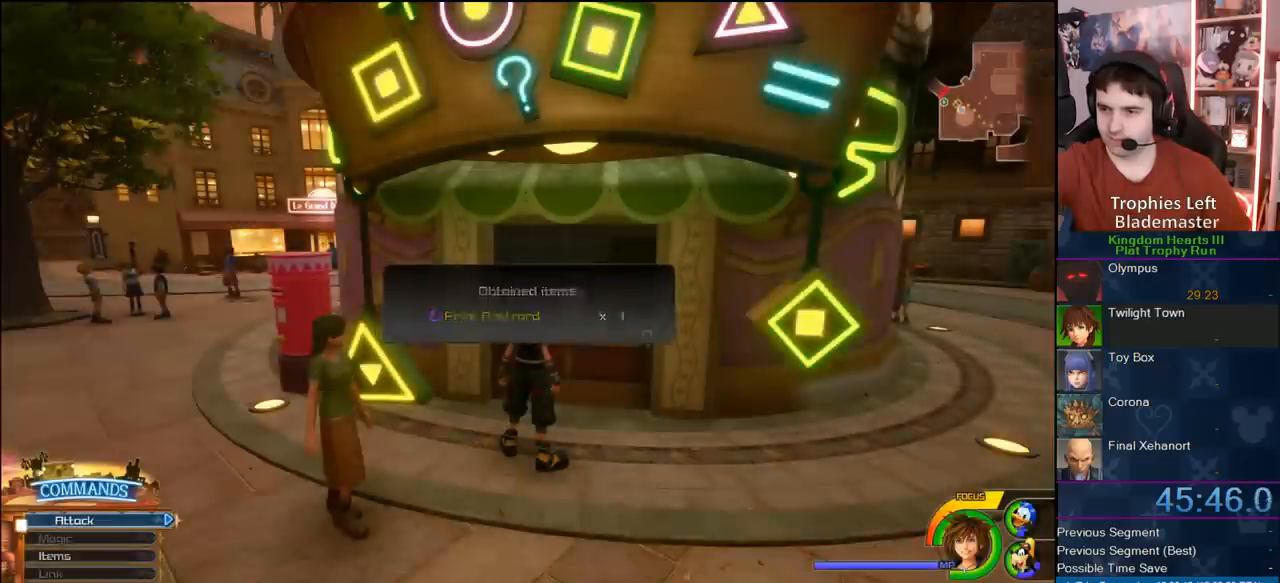
{"buttons": ["TRIANGLE"], "left_stick": "center", "right_stick": "center", "events": [[33, "CIRCLE", "down"], [133, "CIRCLE", "up"], [283, "TRIANGLE", "down"], [400, "TRIANGLE", "up"], [467, "TRIANGLE", "down"]]}
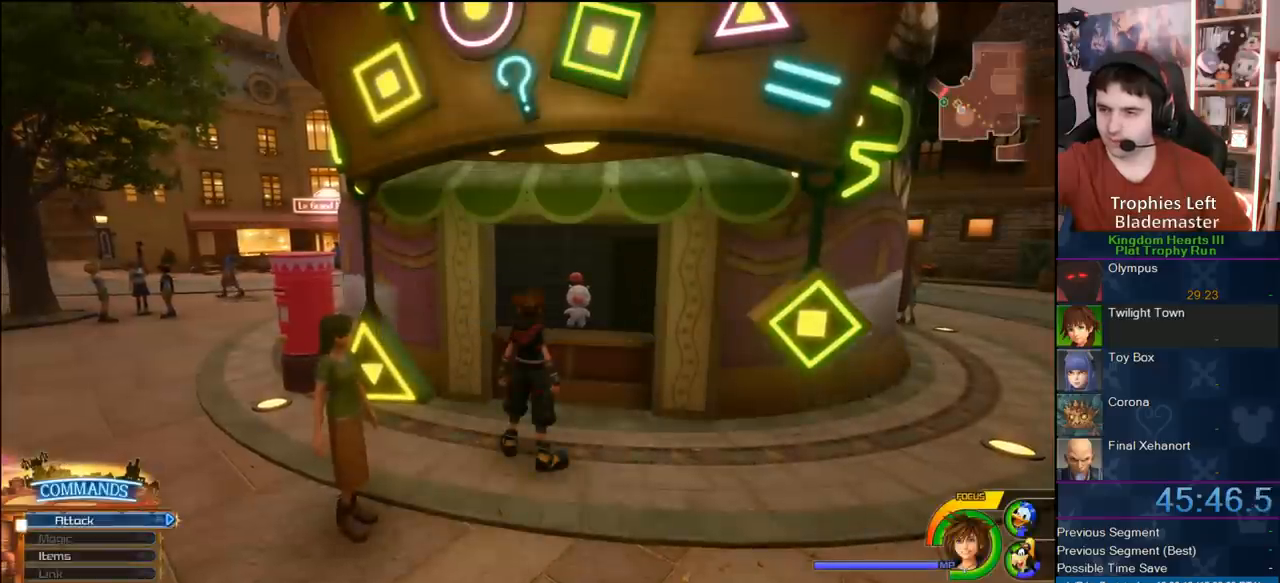
{"buttons": [], "left_stick": "center", "right_stick": "center", "events": [[100, "TRIANGLE", "up"], [183, "TRIANGLE", "down"], [267, "TRIANGLE", "up"], [317, "TRIANGLE", "down"], [483, "TRIANGLE", "up"]]}
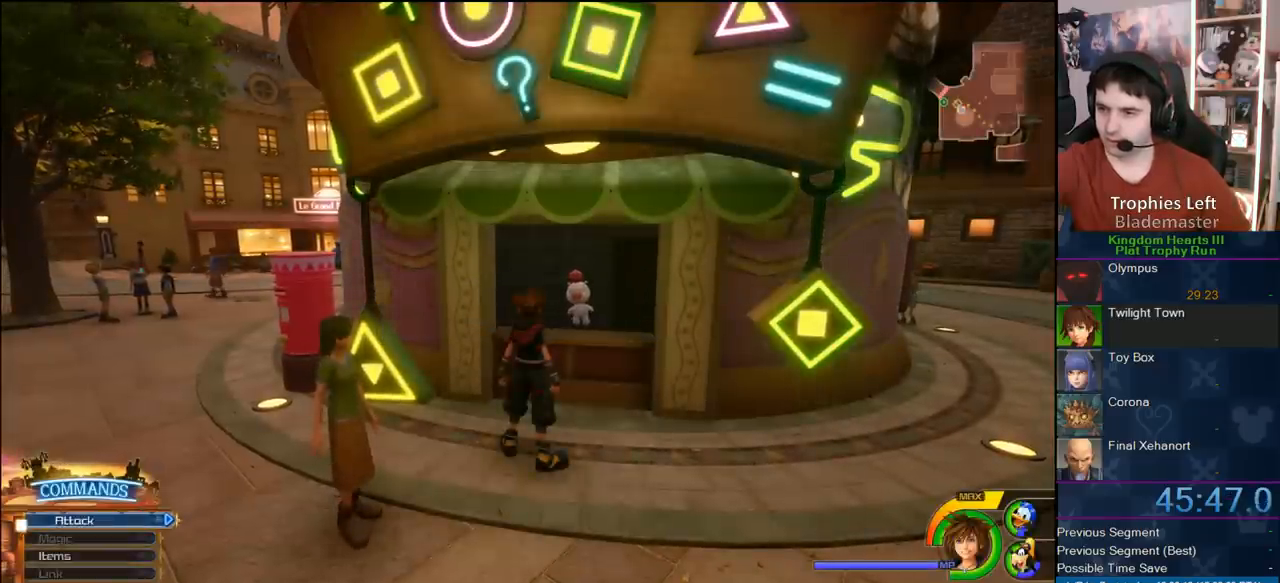
{"buttons": ["TRIANGLE"], "left_stick": "center", "right_stick": "center", "events": [[17, "TRIANGLE", "down"], [300, "TRIANGLE", "up"], [350, "TRIANGLE", "down"], [400, "TRIANGLE", "up"], [467, "TRIANGLE", "down"]]}
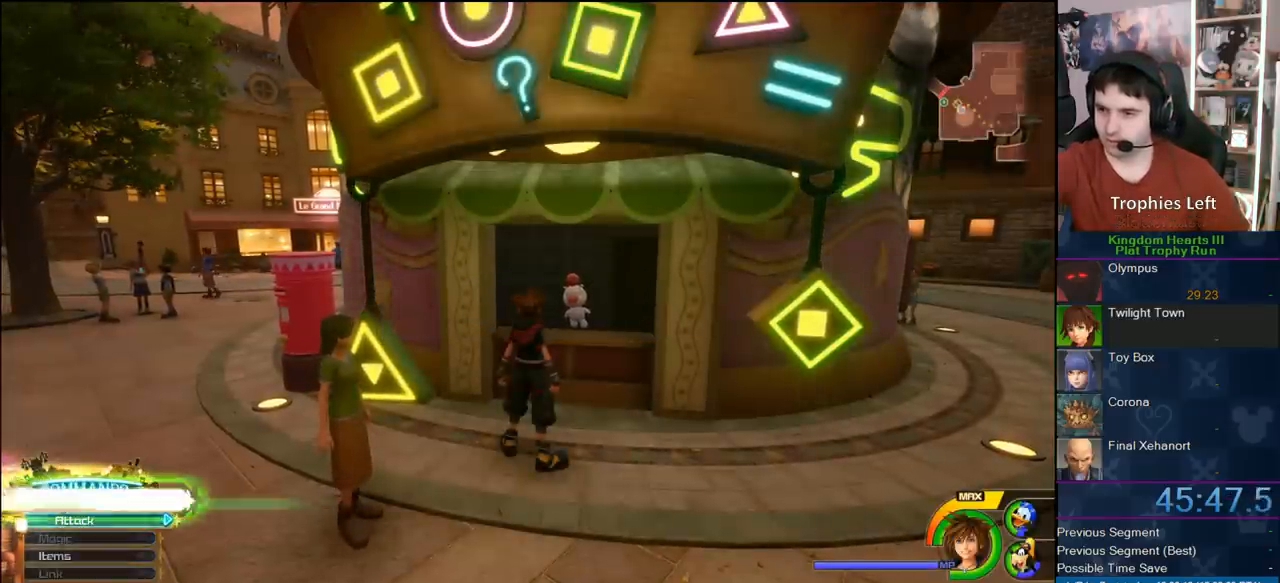
{"buttons": [], "left_stick": "center", "right_stick": "center", "events": [[100, "TRIANGLE", "up"]]}
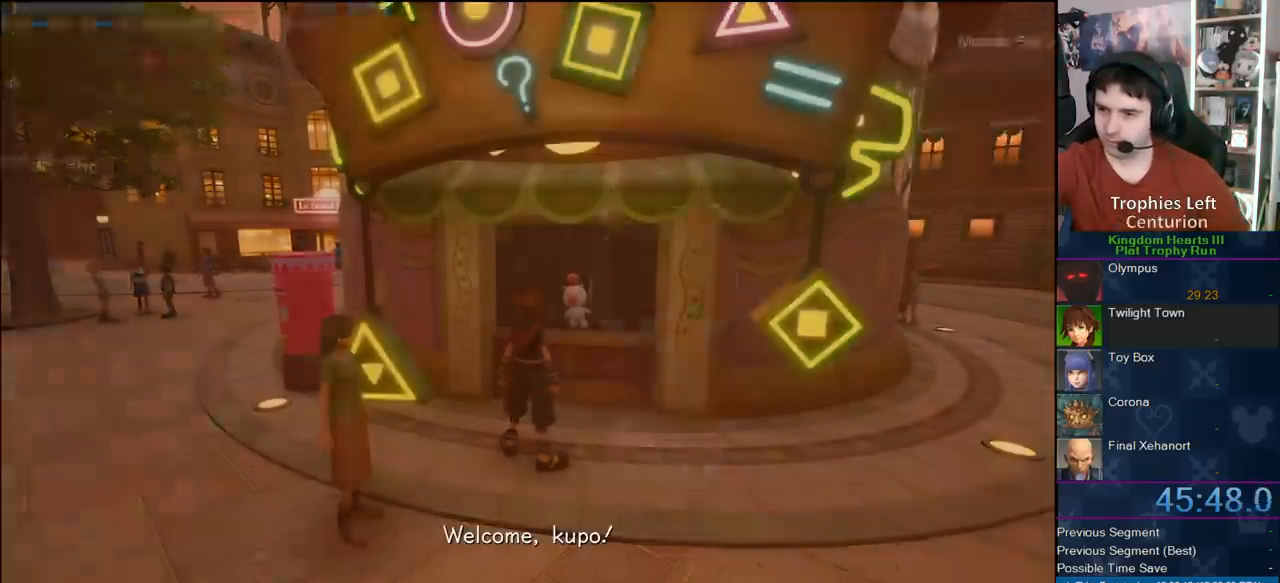
{"buttons": [], "left_stick": "center", "right_stick": "center", "events": [[333, "CIRCLE", "down"], [483, "CIRCLE", "up"]]}
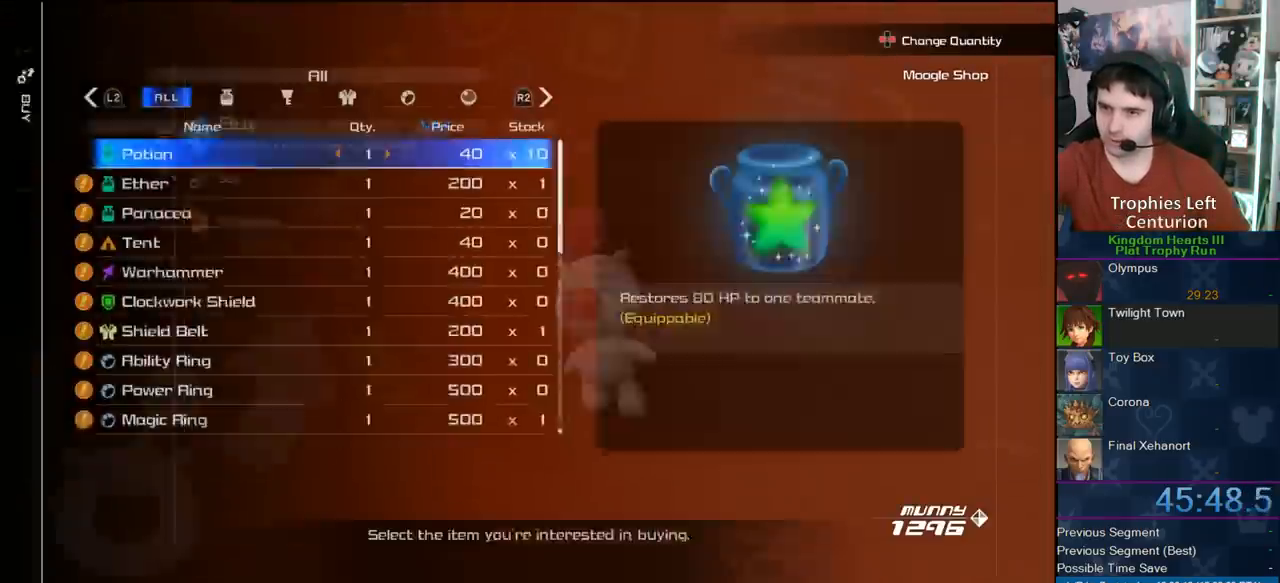
{"buttons": ["DPAD_UP"], "left_stick": "center", "right_stick": "center", "events": [[167, "L2", "down"], [267, "L2", "up"], [500, "DPAD_UP", "down"]]}
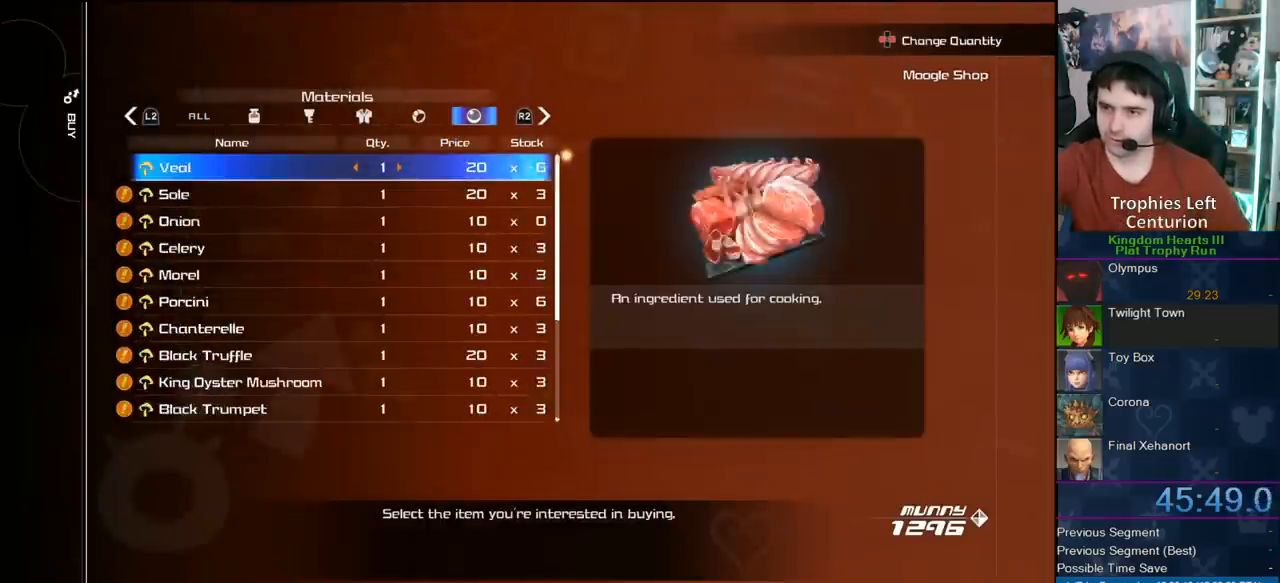
{"buttons": ["CIRCLE"], "left_stick": "center", "right_stick": "center", "events": [[100, "DPAD_UP", "up"], [150, "DPAD_UP", "down"], [200, "DPAD_UP", "up"], [300, "DPAD_UP", "down"], [400, "CIRCLE", "down"], [417, "DPAD_UP", "up"]]}